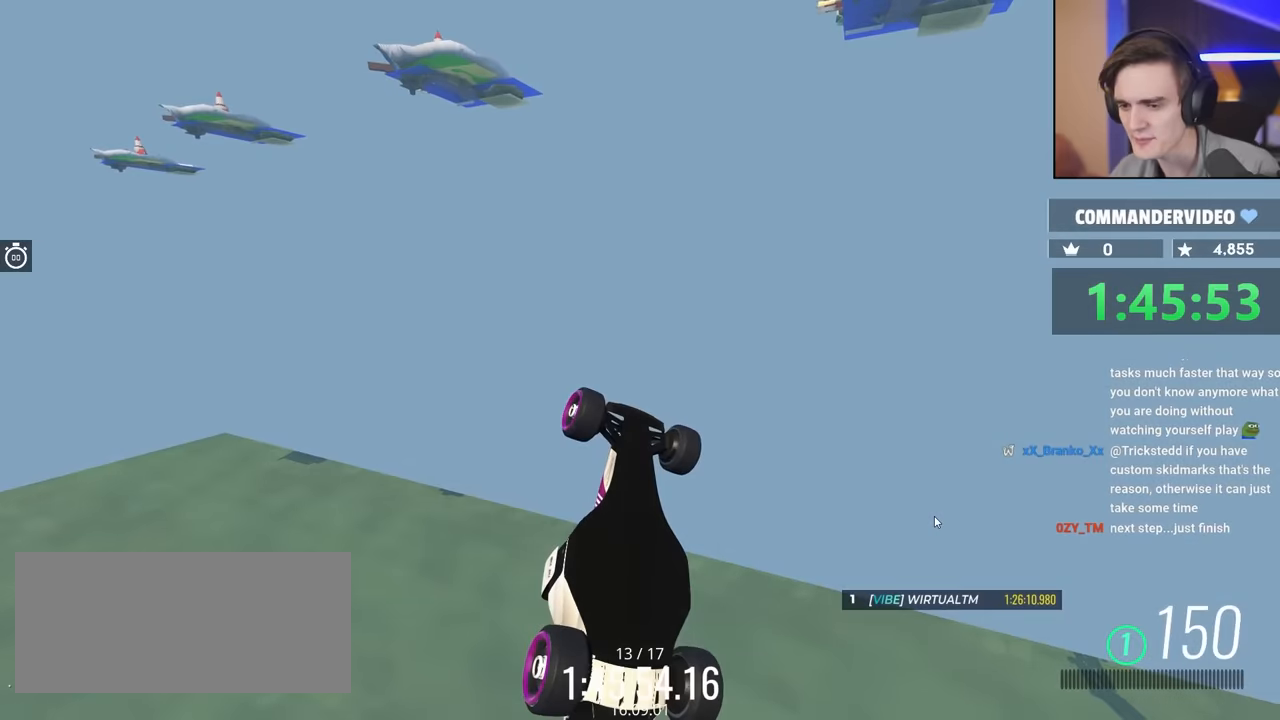
Gameplay with keyboard; each line is a JSON object with the keys held at the frame after it. "events" lists presses ("down") and releases ("up") of "brake", "down", "left", "right" and "up" between this image and that frame as [ms after this image, input, new state], when the widget could be followed in between. No other keys are recorded. Mouse input is not recorded. Key names are as the overlay labels them; some are game actions (e.g. jump) rather than physical keys.
{"keys": ["up"], "events": [[100, "up", "down"]]}
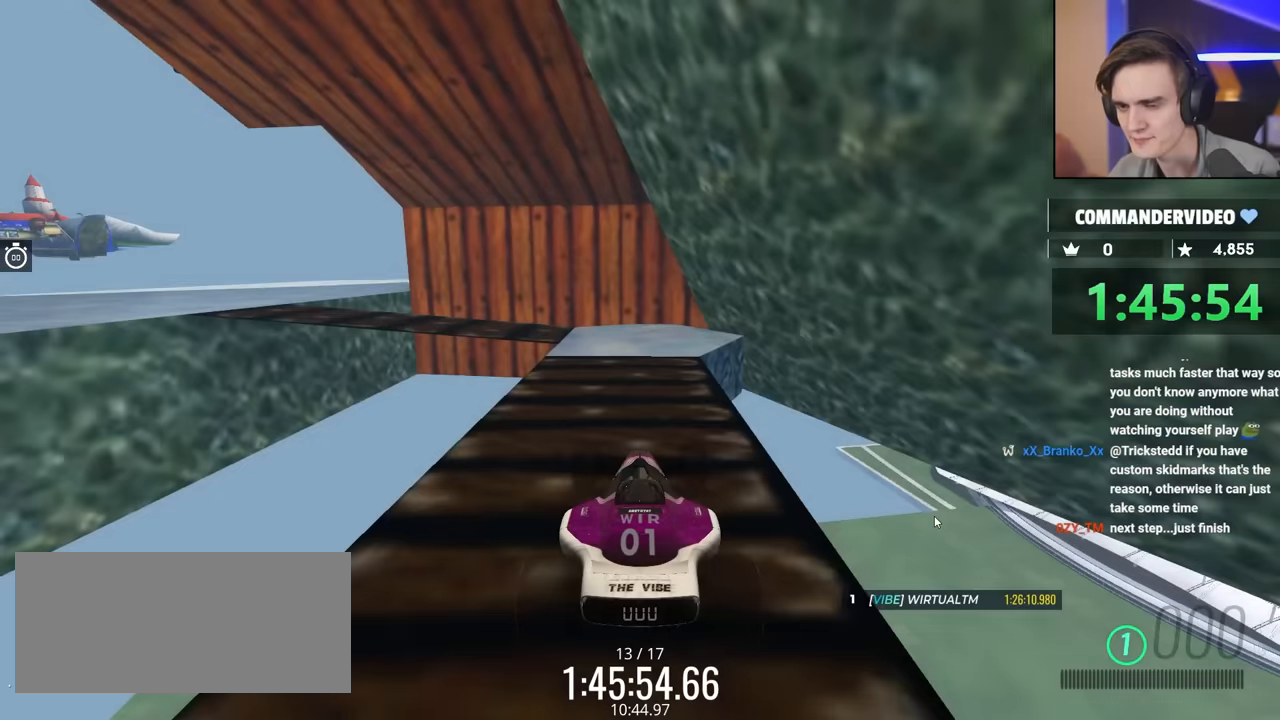
{"keys": ["up"], "events": []}
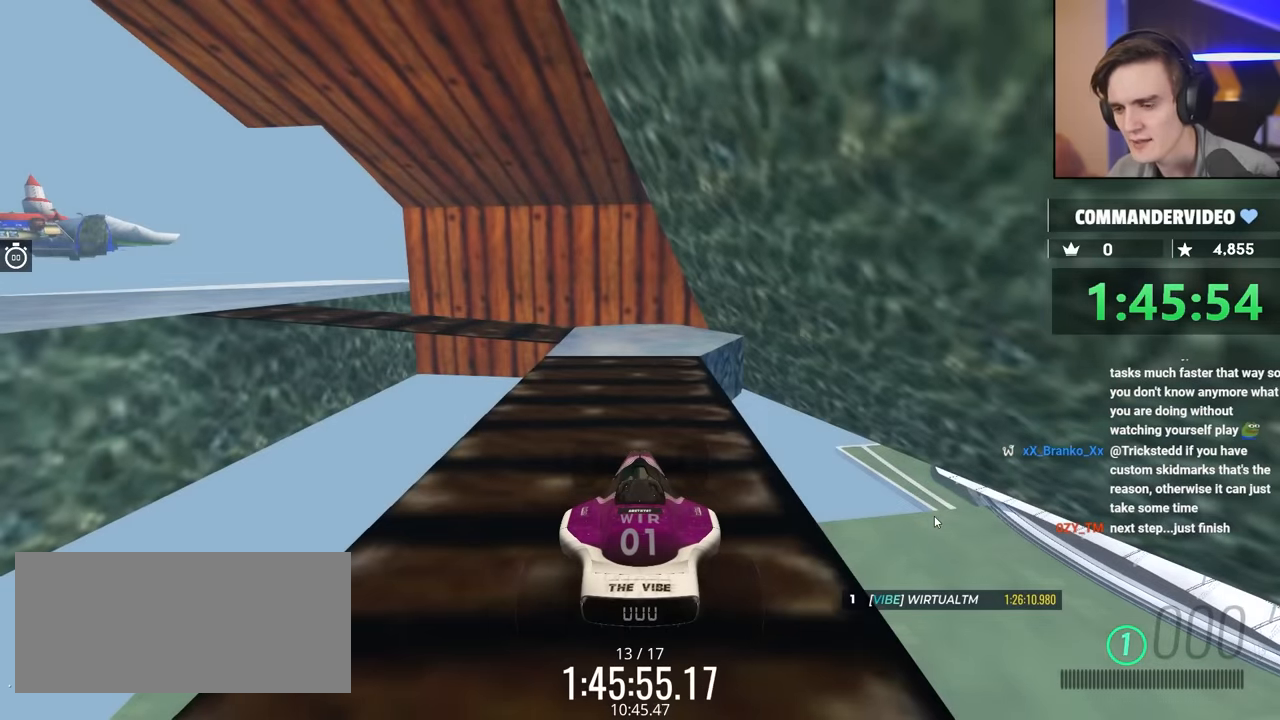
{"keys": ["right", "up"], "events": [[167, "right", "down"], [267, "right", "up"], [450, "right", "down"]]}
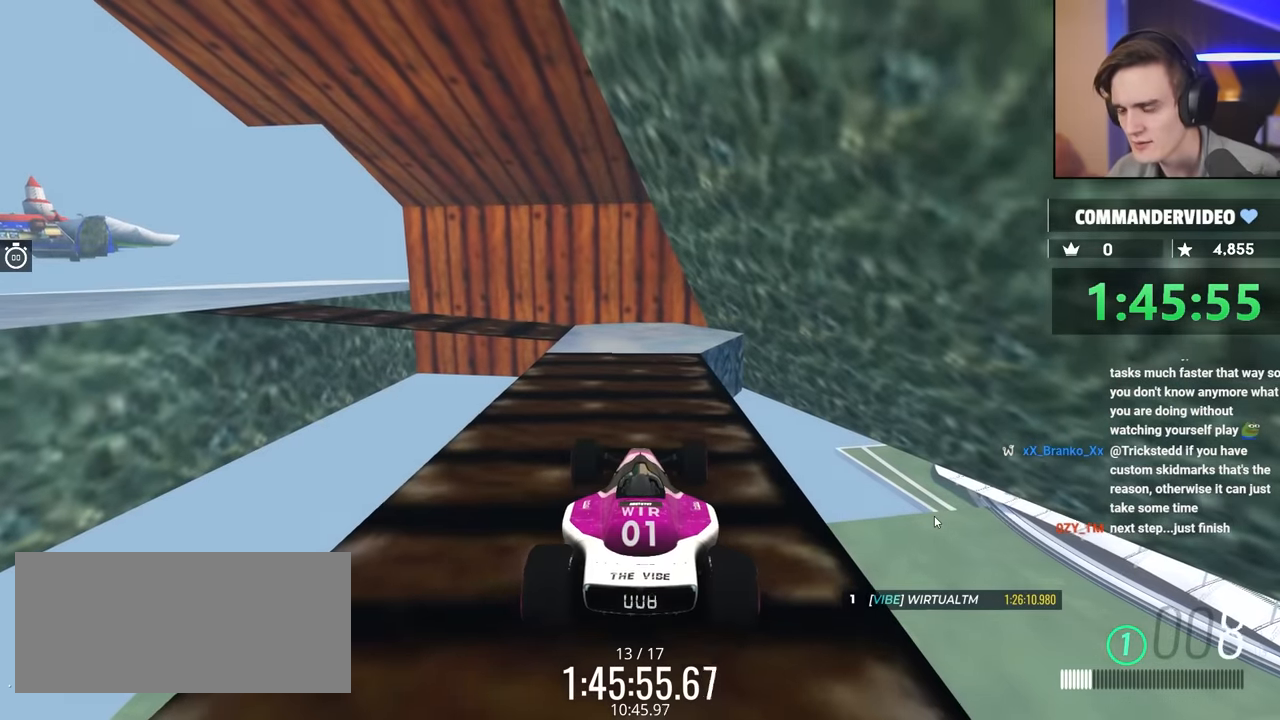
{"keys": ["up"], "events": [[184, "right", "up"]]}
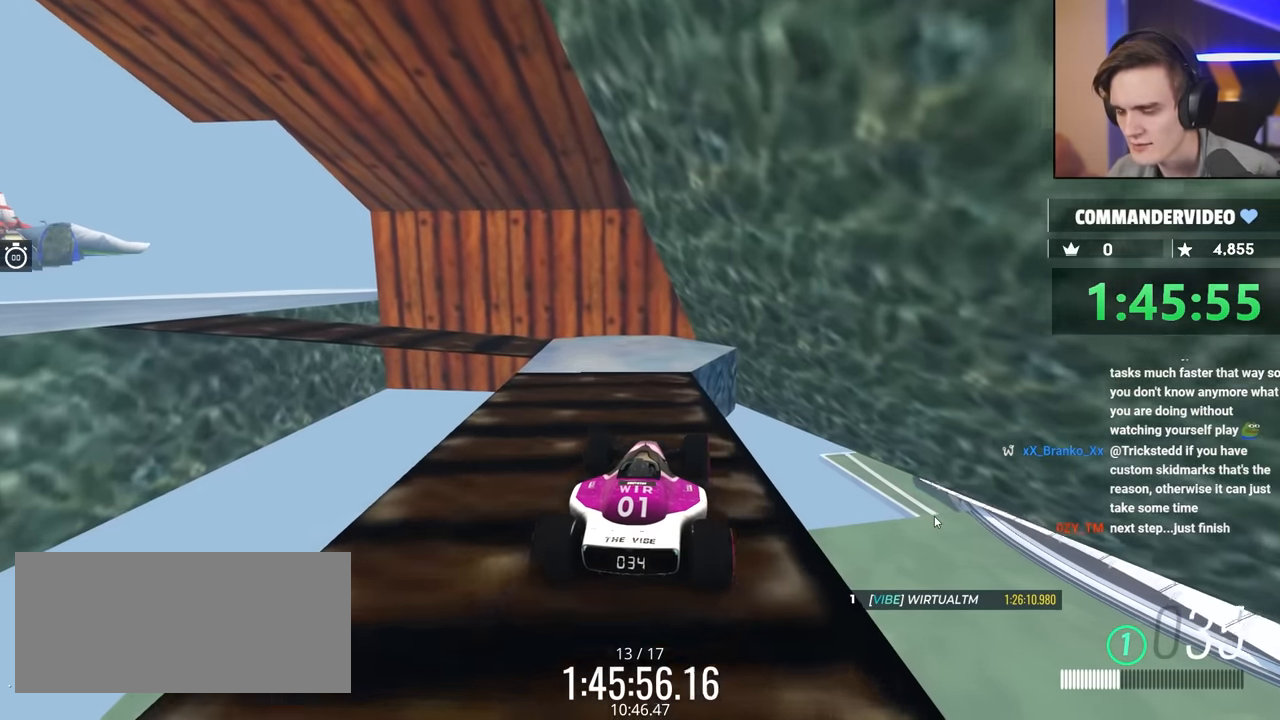
{"keys": ["left"], "events": [[250, "left", "down"], [400, "up", "up"]]}
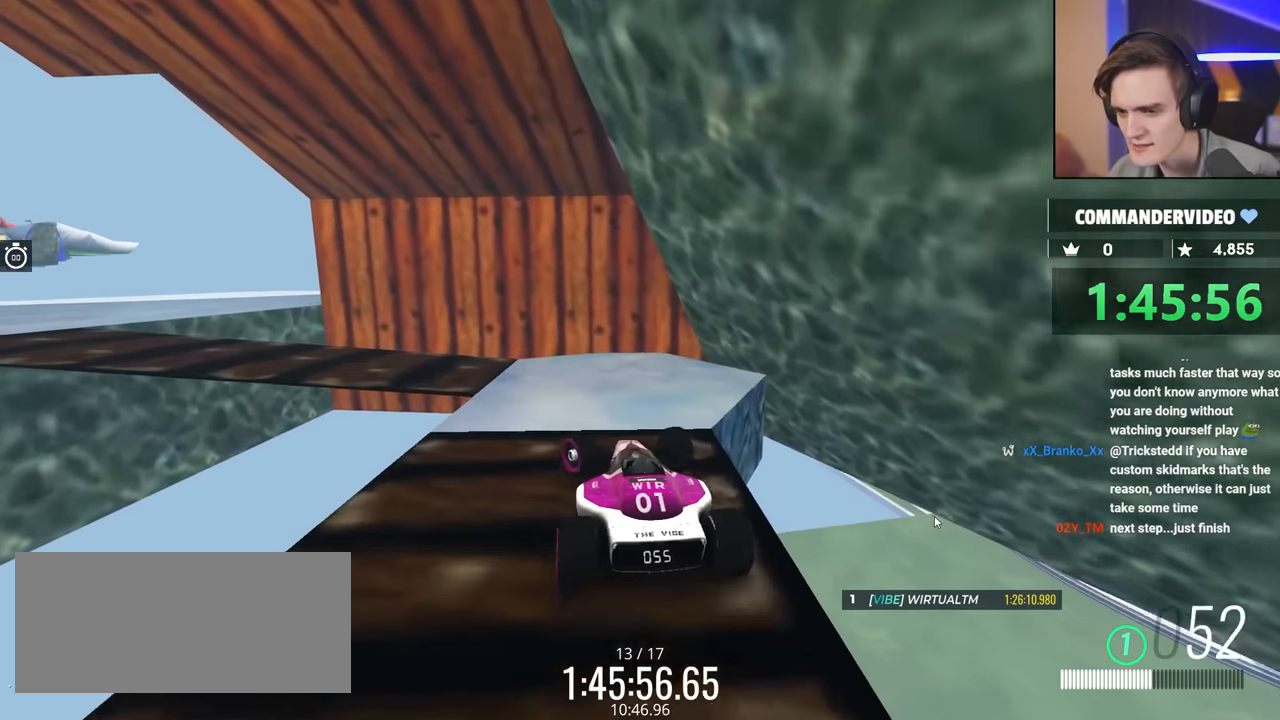
{"keys": ["brake", "left", "up"], "events": [[150, "brake", "down"], [284, "up", "down"]]}
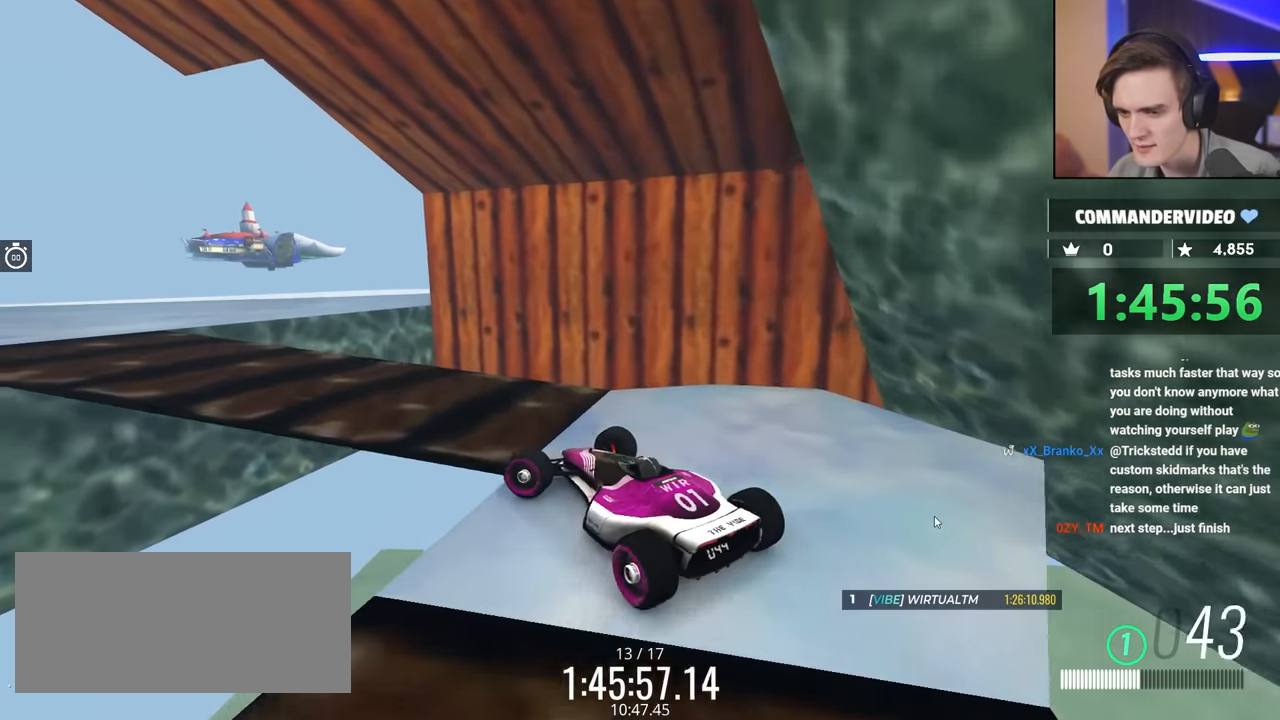
{"keys": ["up"], "events": [[67, "brake", "up"], [117, "left", "up"], [117, "right", "down"], [217, "up", "up"], [400, "right", "up"], [400, "up", "down"]]}
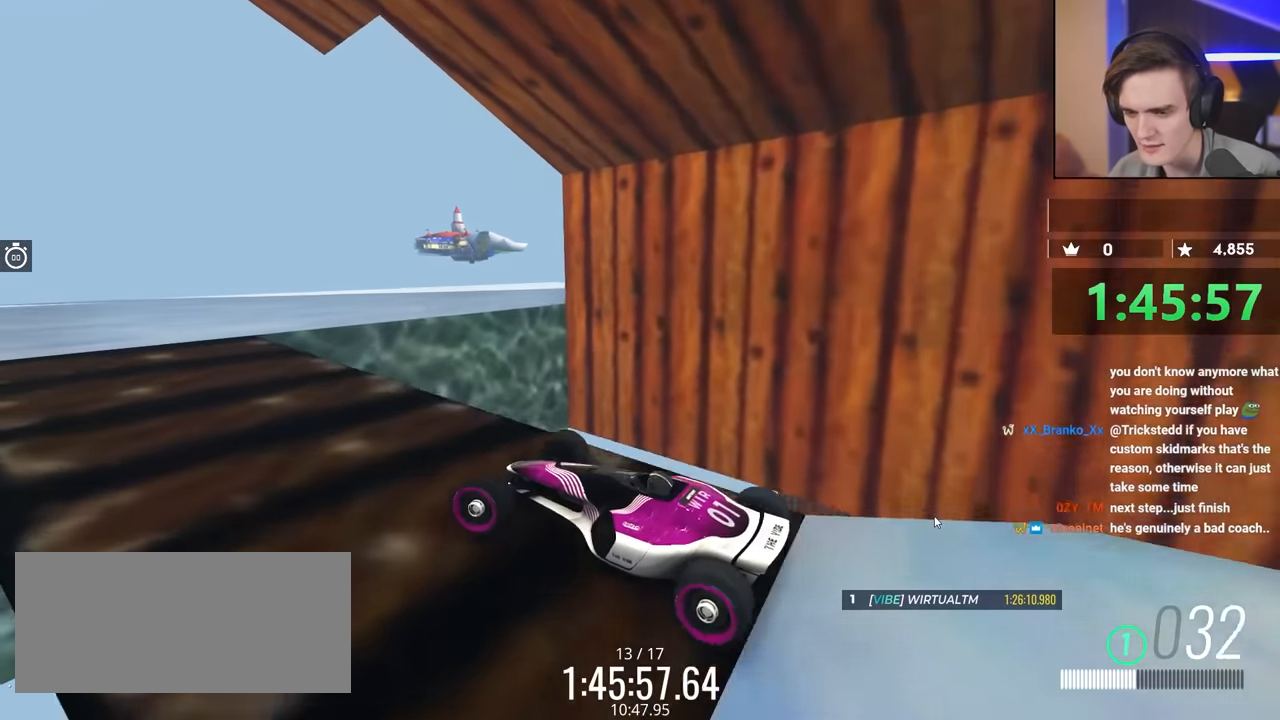
{"keys": ["right", "up"], "events": [[184, "left", "down"], [267, "left", "up"], [367, "right", "down"]]}
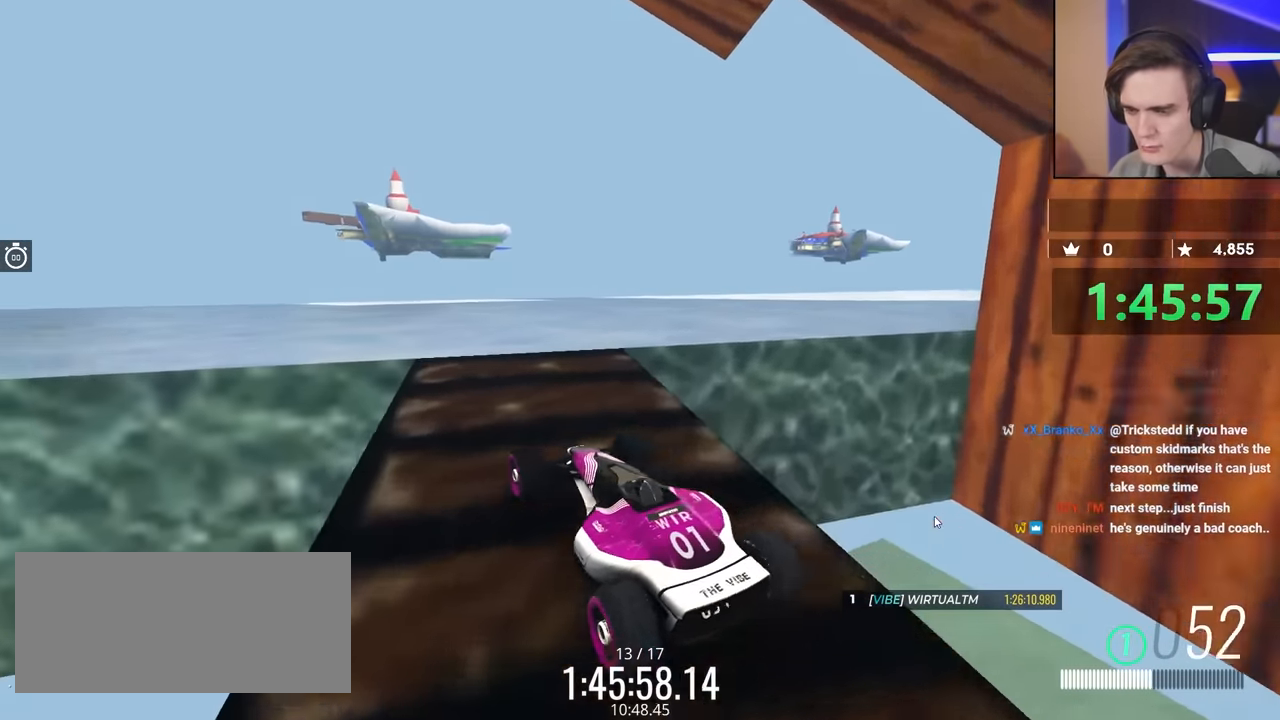
{"keys": ["right", "up"], "events": []}
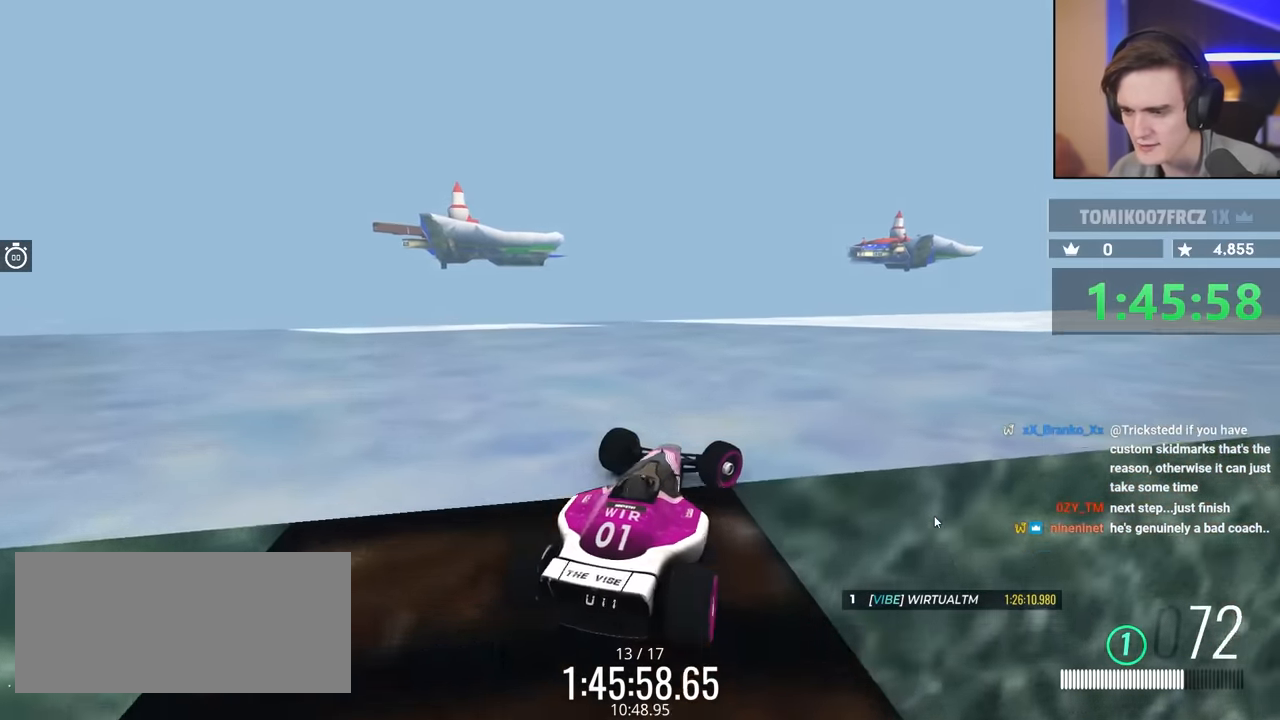
{"keys": ["up"], "events": [[484, "right", "up"]]}
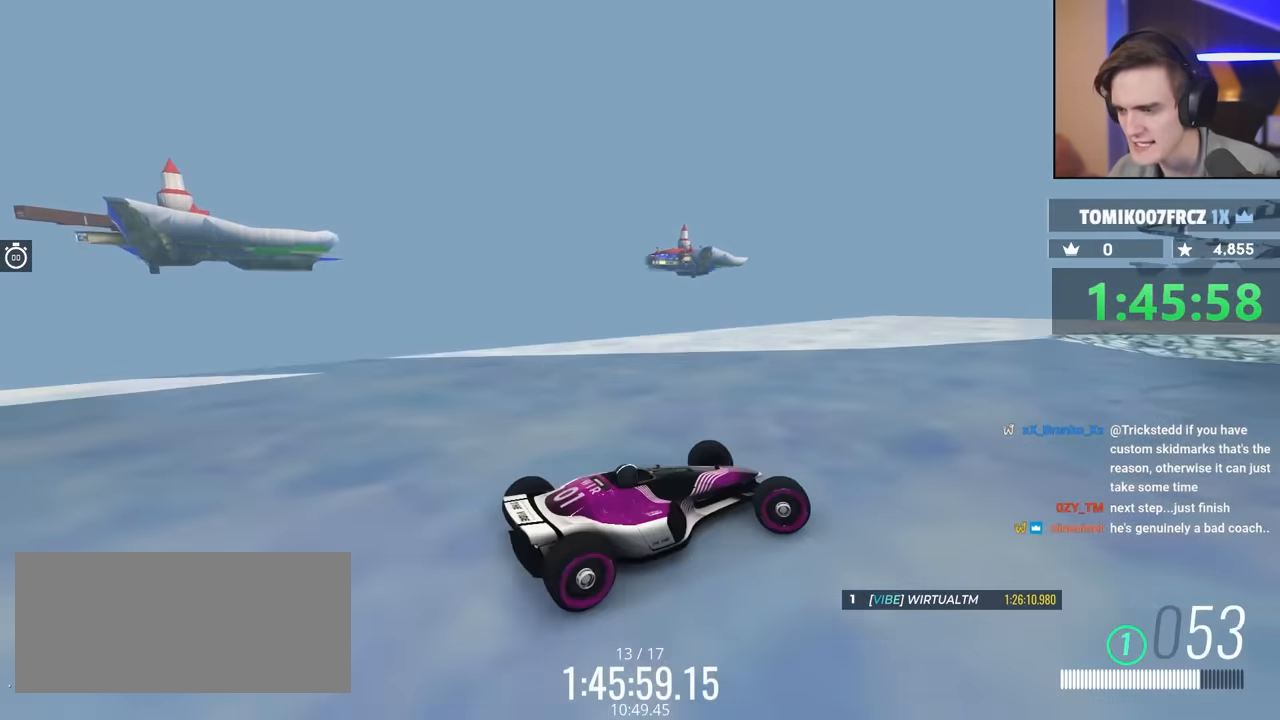
{"keys": ["left", "up"], "events": [[34, "left", "down"]]}
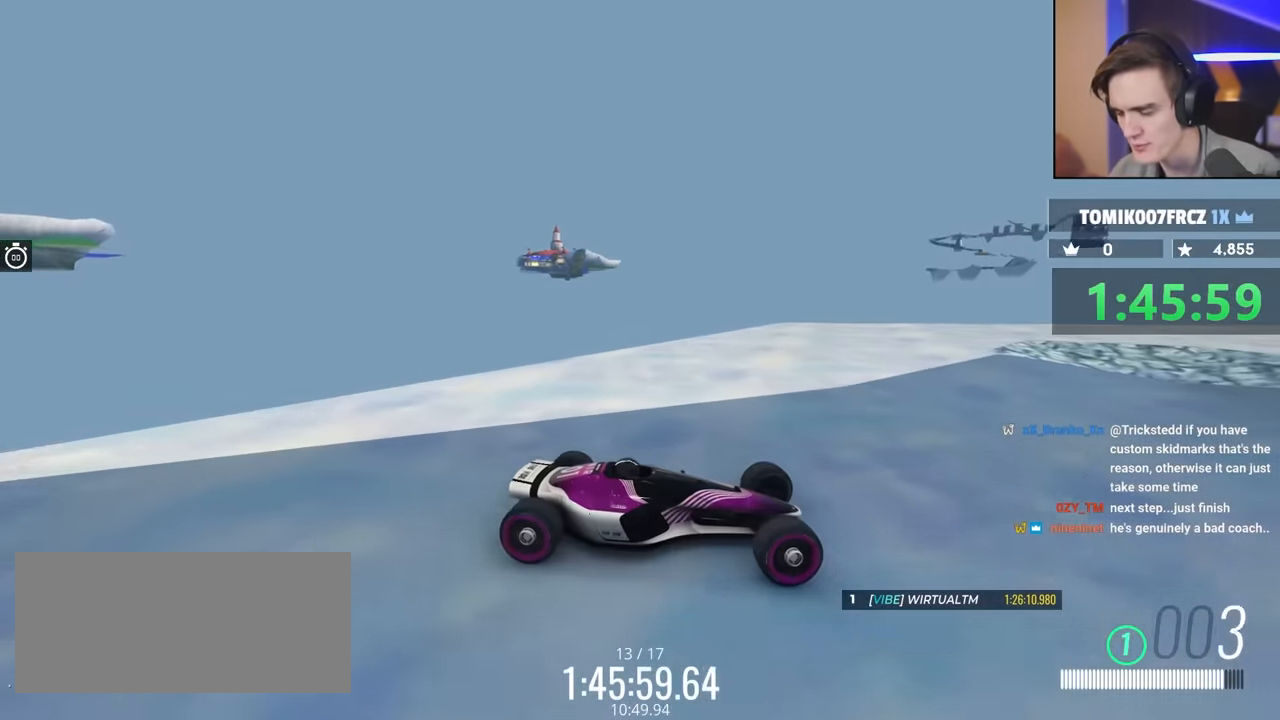
{"keys": ["brake", "left", "up"], "events": [[384, "brake", "down"]]}
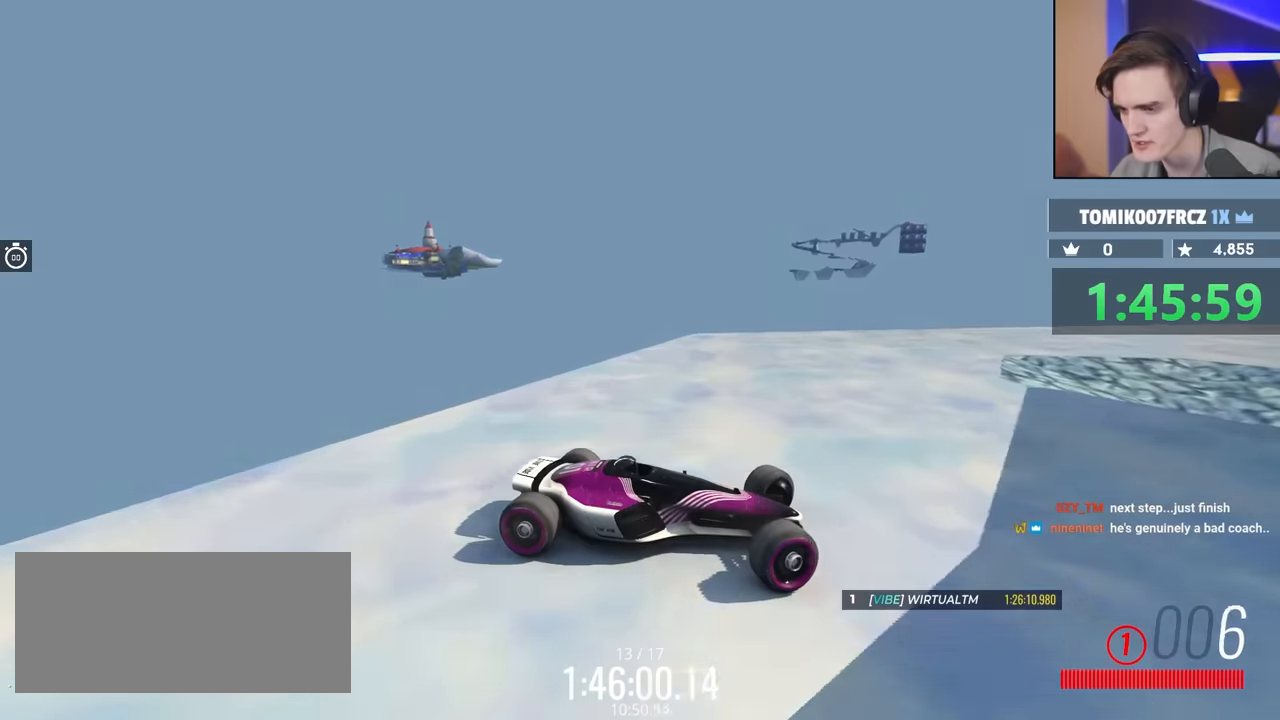
{"keys": ["left", "up"], "events": [[217, "brake", "up"]]}
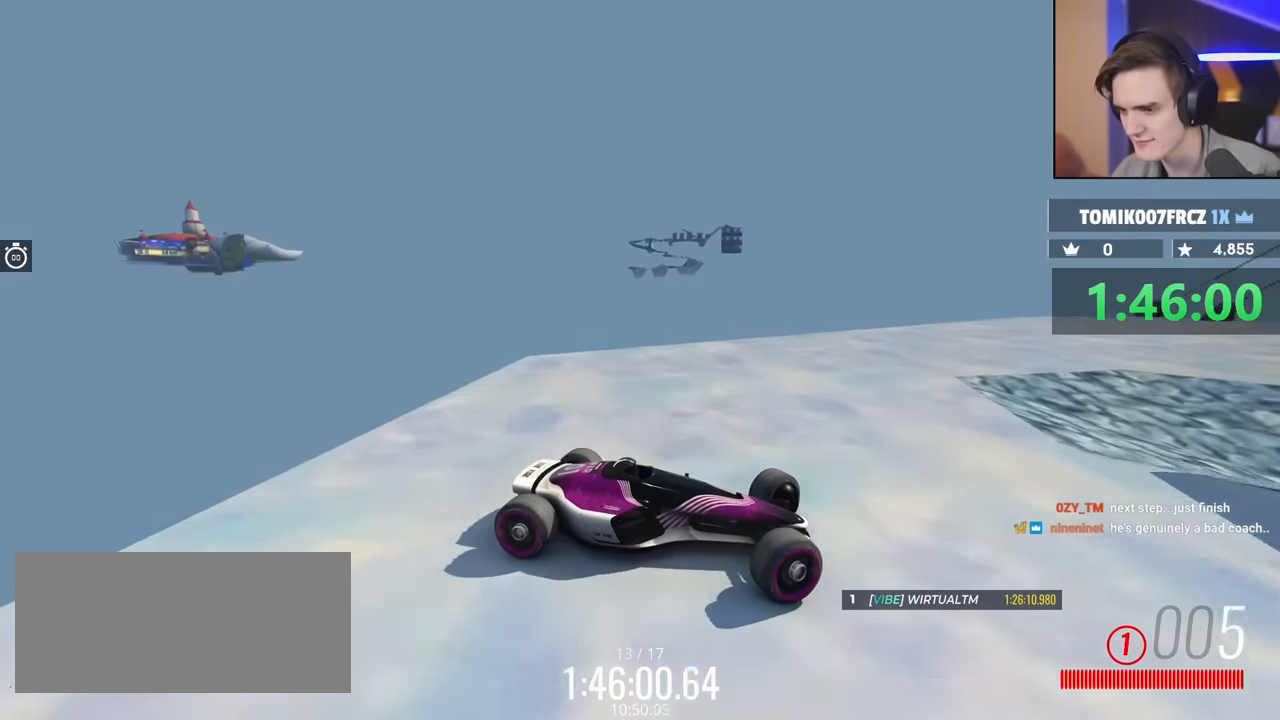
{"keys": ["left", "up"], "events": [[133, "brake", "down"], [317, "brake", "up"]]}
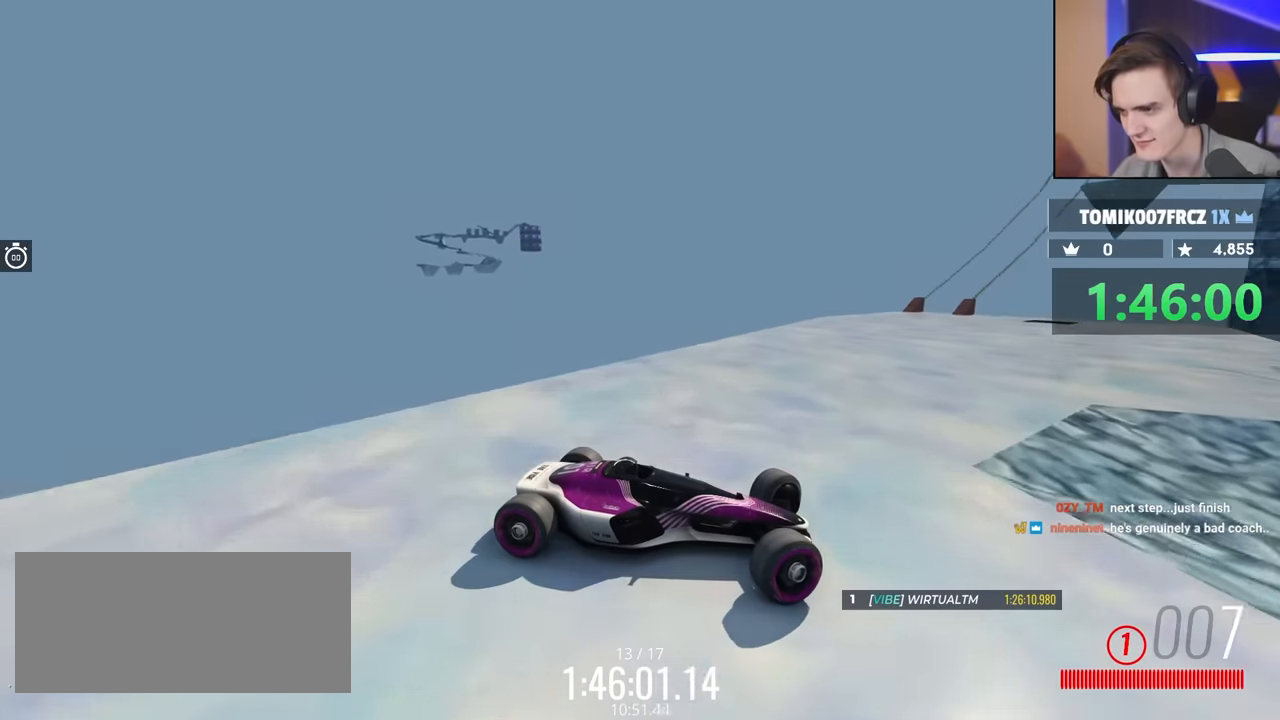
{"keys": ["left", "up"], "events": [[200, "brake", "down"], [283, "left", "up"], [500, "brake", "up"], [500, "left", "down"]]}
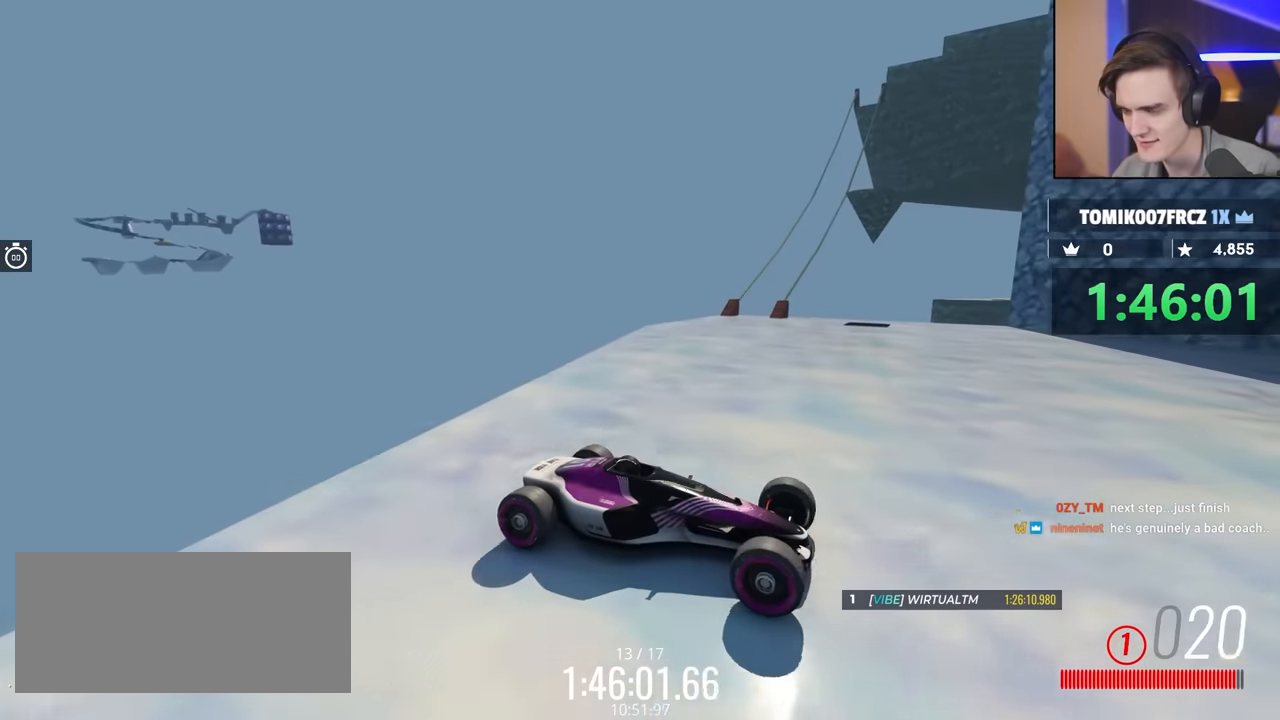
{"keys": ["brake", "up"], "events": [[283, "left", "up"], [333, "brake", "down"]]}
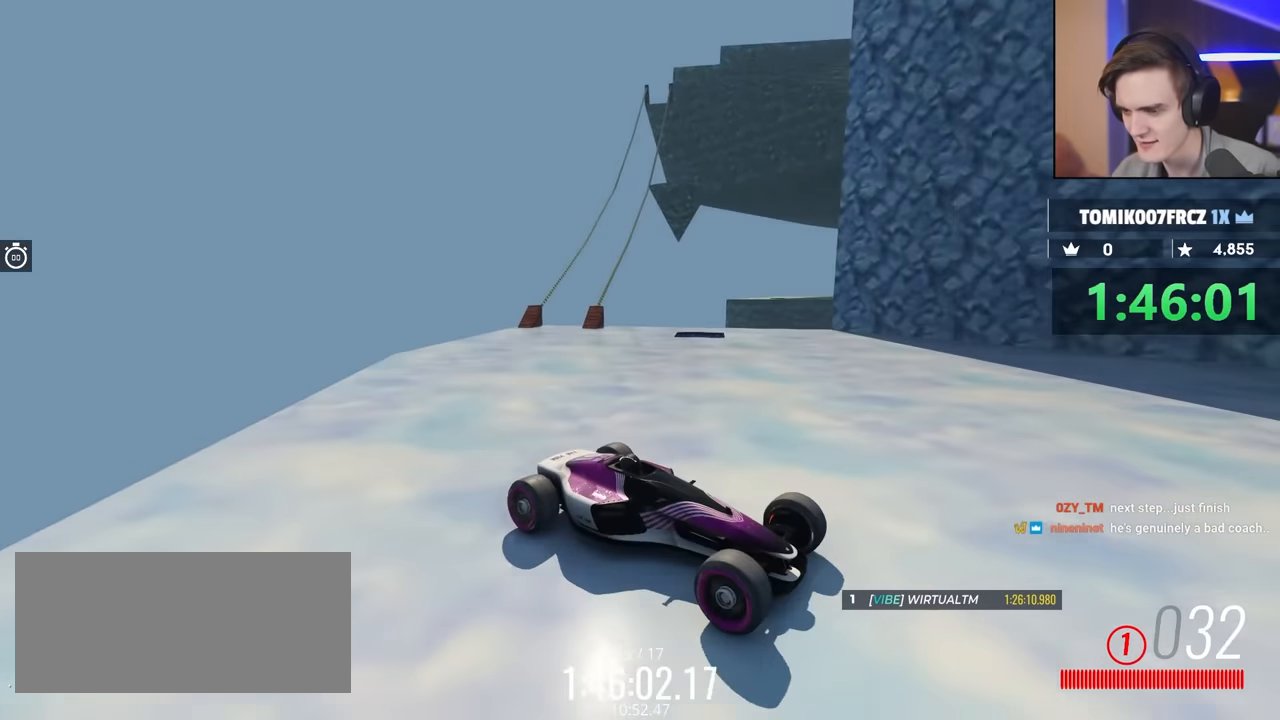
{"keys": ["brake", "up"], "events": [[17, "brake", "up"], [67, "left", "down"], [400, "brake", "down"], [433, "left", "up"]]}
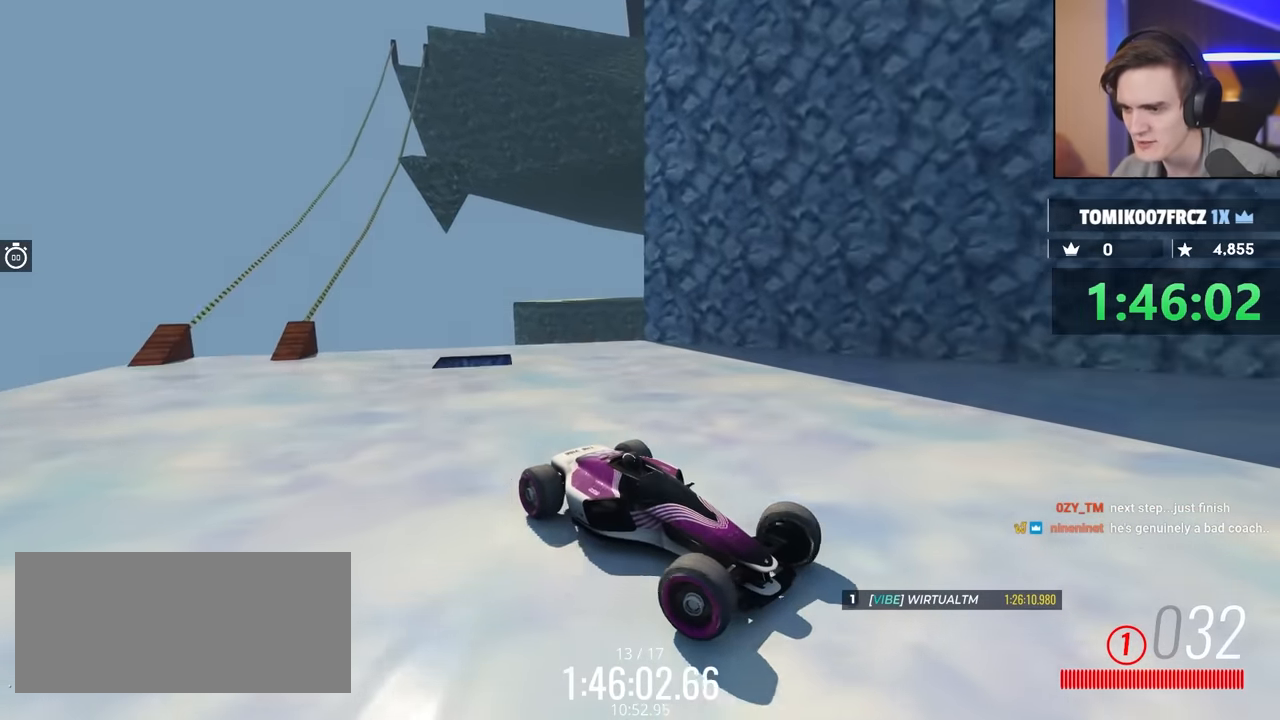
{"keys": ["left", "up"], "events": [[183, "left", "down"], [317, "brake", "up"]]}
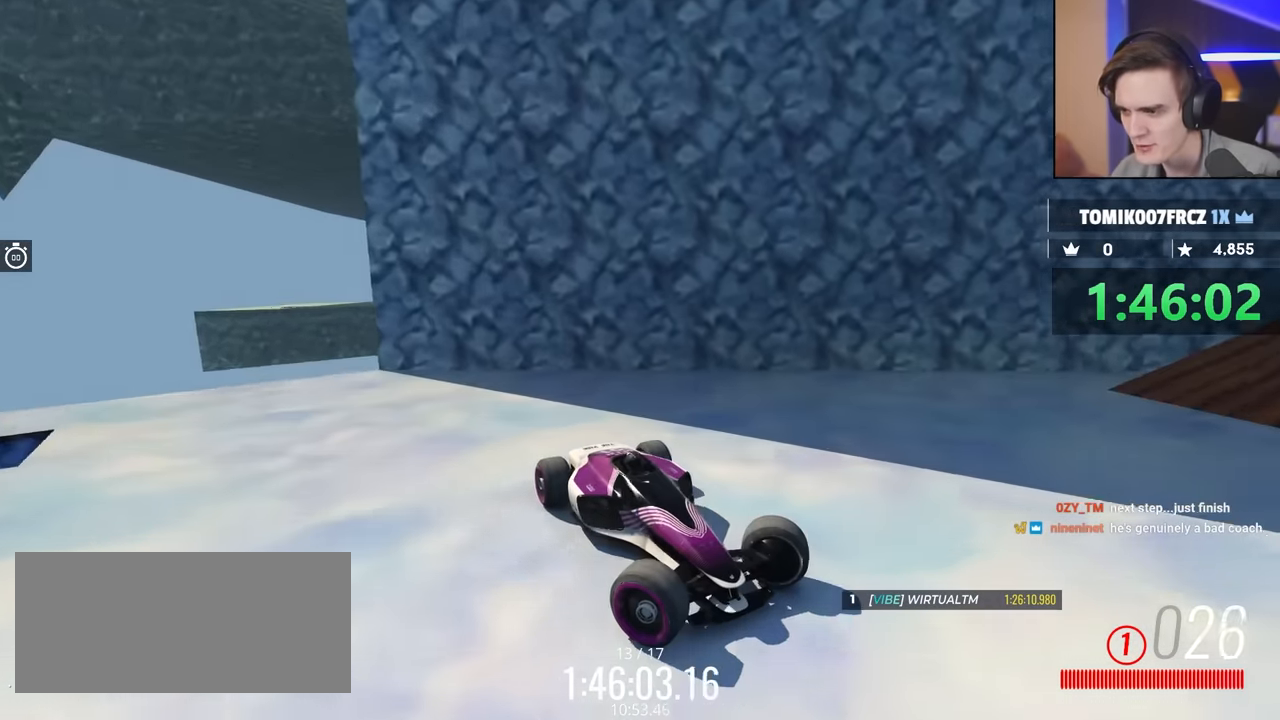
{"keys": ["left", "up"], "events": [[150, "up", "up"], [283, "up", "down"]]}
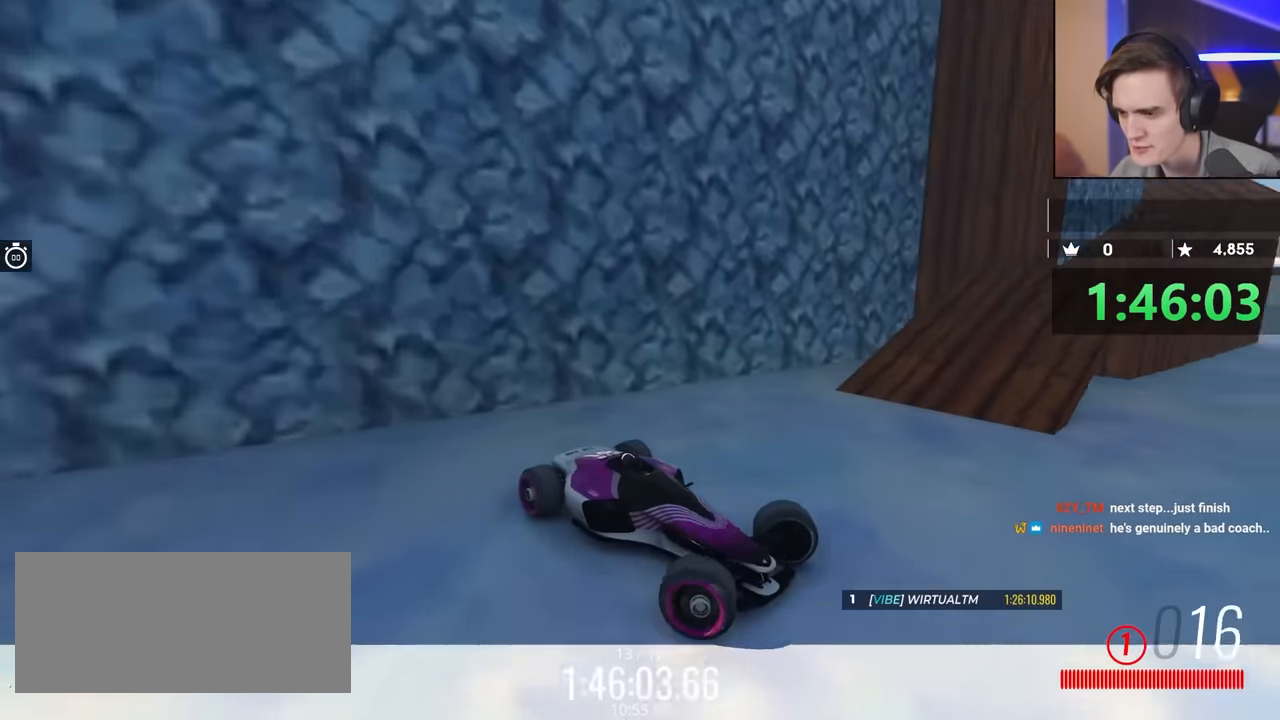
{"keys": ["left", "up"], "events": [[67, "up", "up"], [167, "up", "down"], [350, "up", "up"], [500, "up", "down"]]}
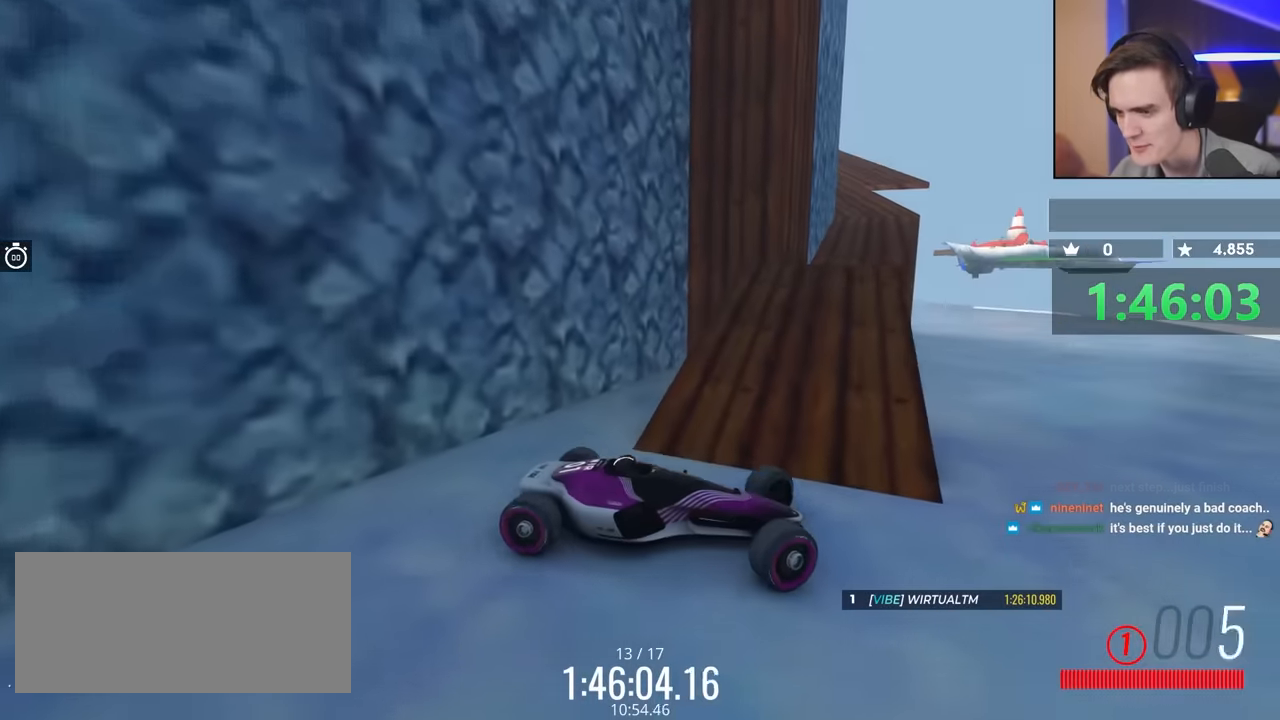
{"keys": ["left", "up"], "events": []}